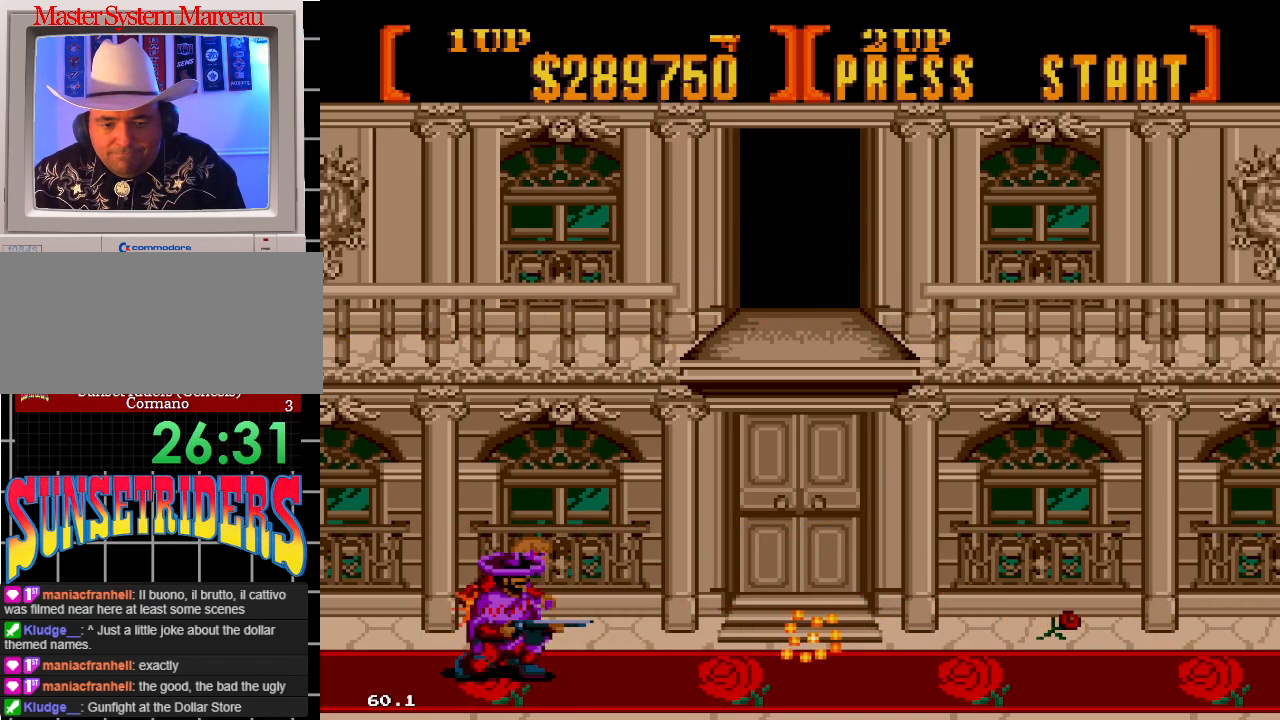
Gameplay with a controller; each line is a JSON object with the inputs held at the frame after it (dt_ms = milliseconds from this image to that frame). "events" lists button and stick changes between this image and that frame as [ms after this image, input, new state], when the widget could be followed in between. Not read: L3 R3.
{"dt_ms": 500, "buttons": ["A", "DPAD_UP", "DPAD_RIGHT"], "events": [[83, "DPAD_UP", "down"]]}
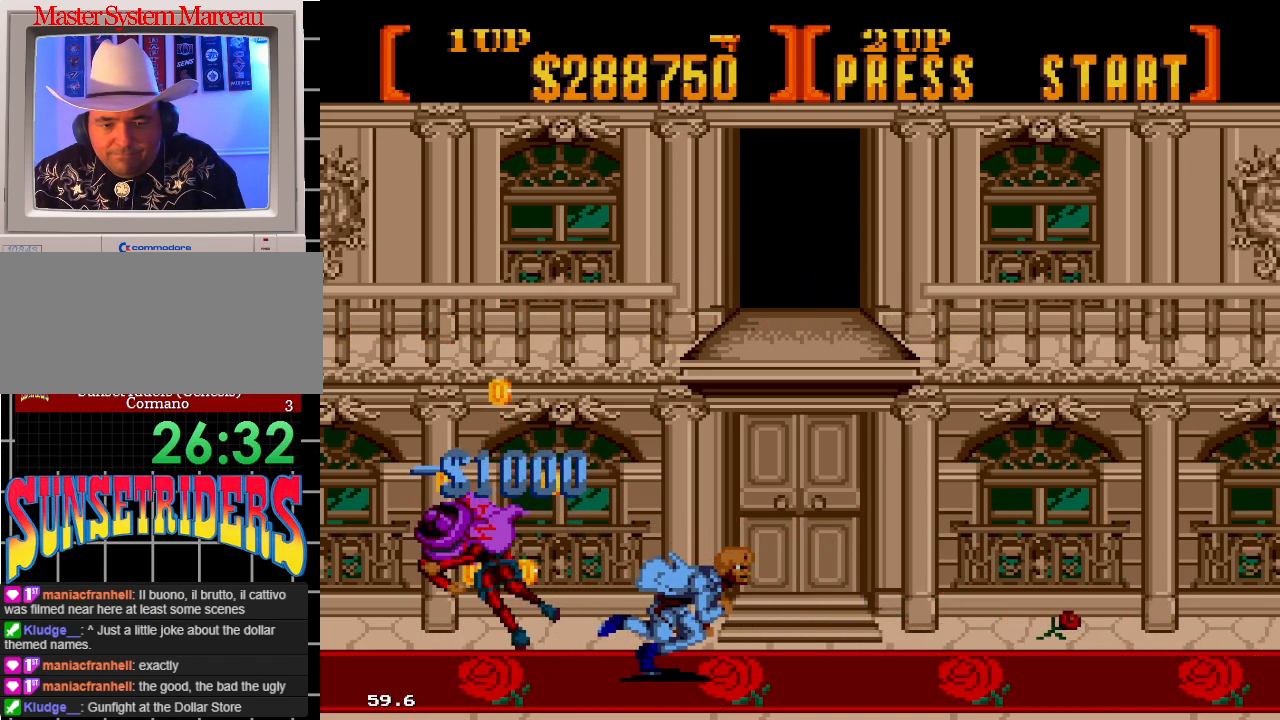
{"dt_ms": 500, "buttons": [], "events": [[83, "DPAD_UP", "up"], [233, "DPAD_DOWN", "down"], [283, "DPAD_RIGHT", "up"], [350, "DPAD_DOWN", "up"], [417, "A", "up"]]}
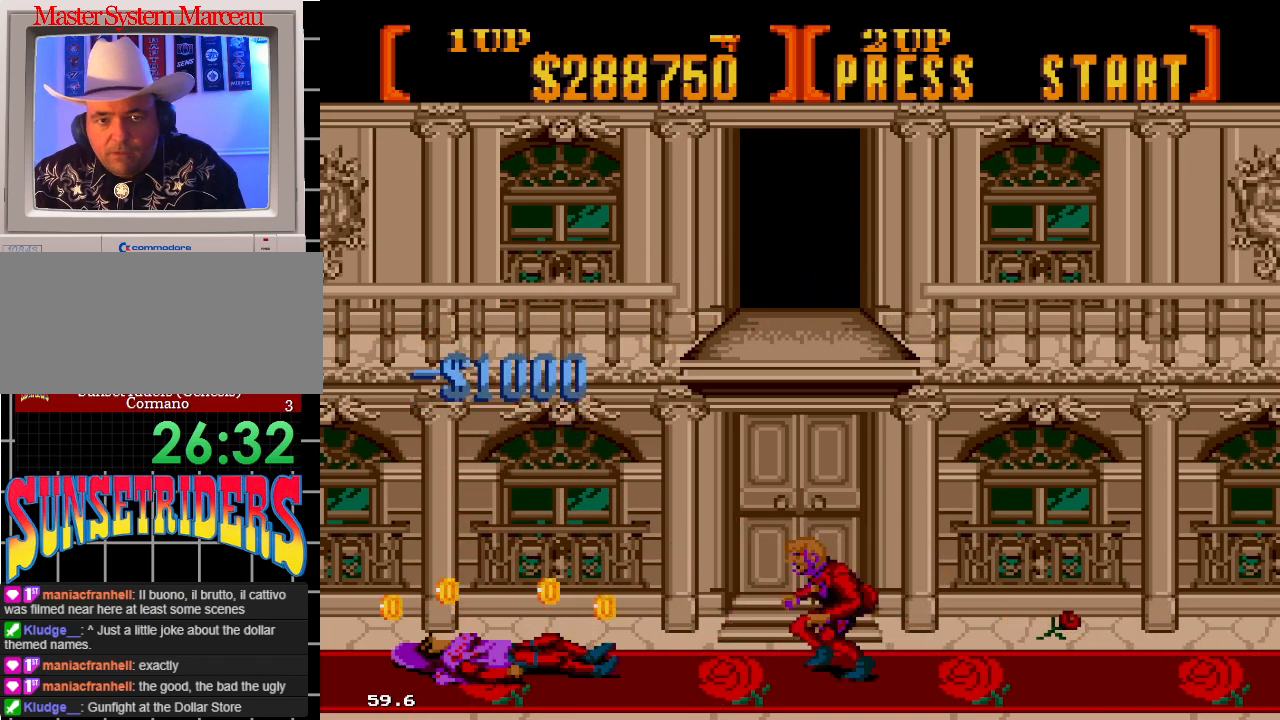
{"dt_ms": 500, "buttons": ["A", "DPAD_RIGHT"], "events": [[300, "A", "down"], [317, "DPAD_RIGHT", "down"]]}
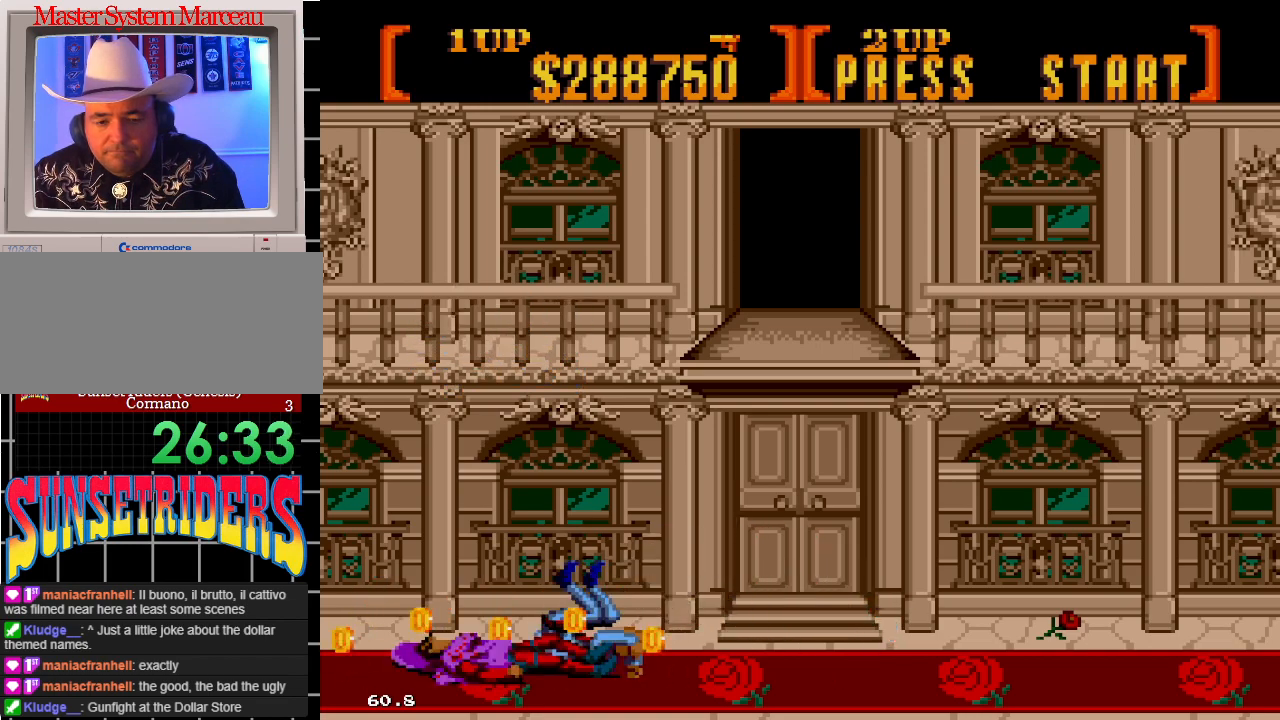
{"dt_ms": 500, "buttons": ["DPAD_DOWN", "DPAD_RIGHT"], "events": [[67, "DPAD_DOWN", "down"], [133, "DPAD_RIGHT", "up"], [383, "A", "up"], [500, "DPAD_RIGHT", "down"]]}
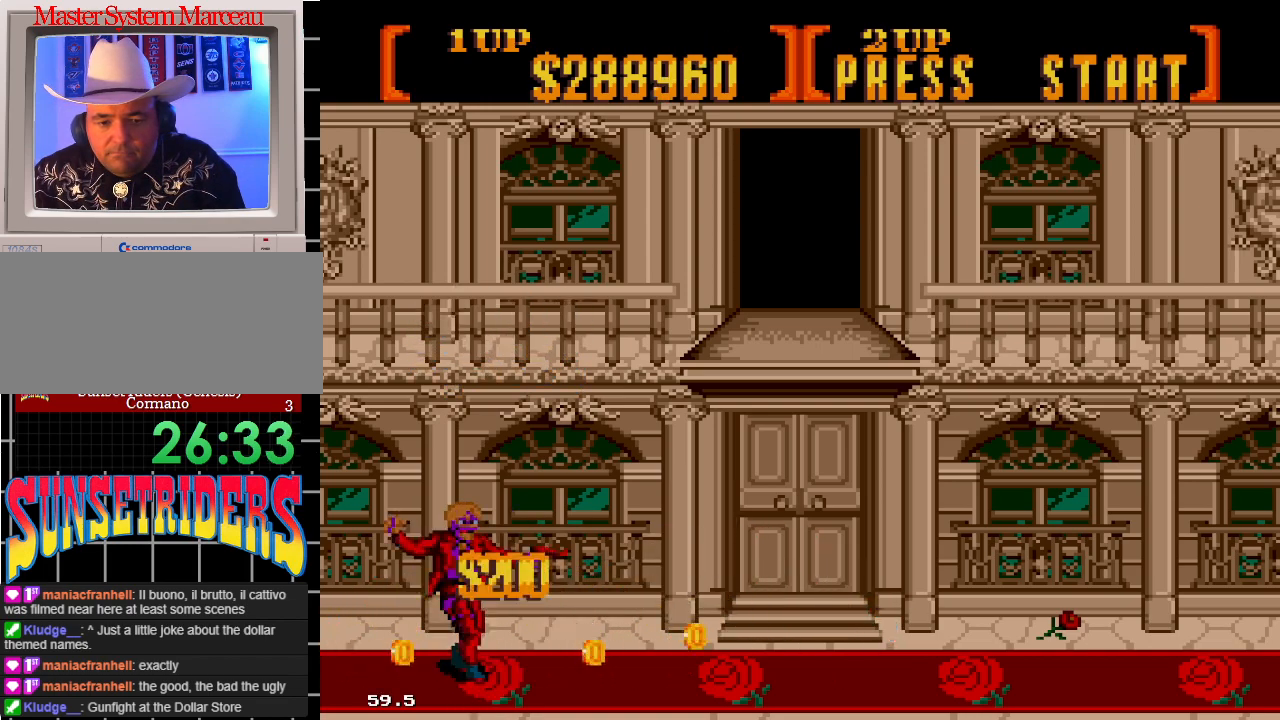
{"dt_ms": 500, "buttons": ["A", "DPAD_DOWN", "DPAD_RIGHT"], "events": [[17, "A", "down"], [83, "DPAD_DOWN", "up"], [217, "DPAD_DOWN", "down"]]}
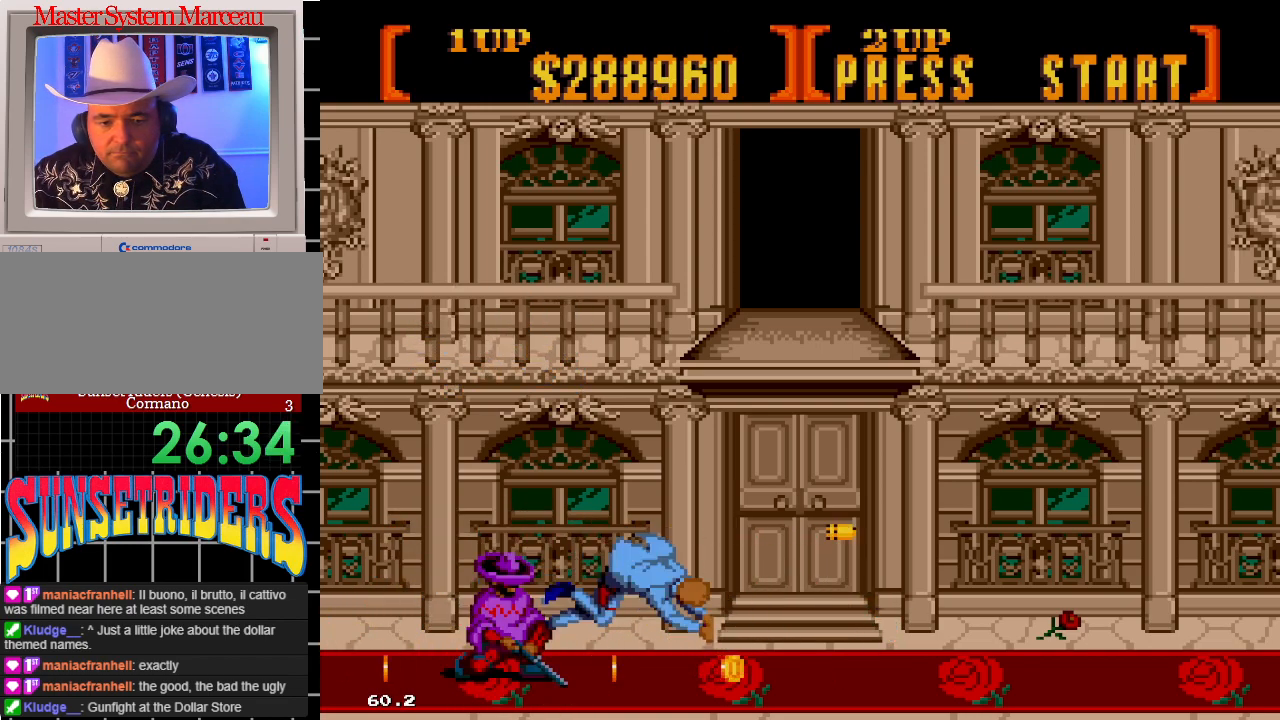
{"dt_ms": 500, "buttons": ["A", "DPAD_RIGHT"], "events": [[67, "DPAD_DOWN", "up"], [233, "DPAD_UP", "down"], [300, "DPAD_UP", "up"]]}
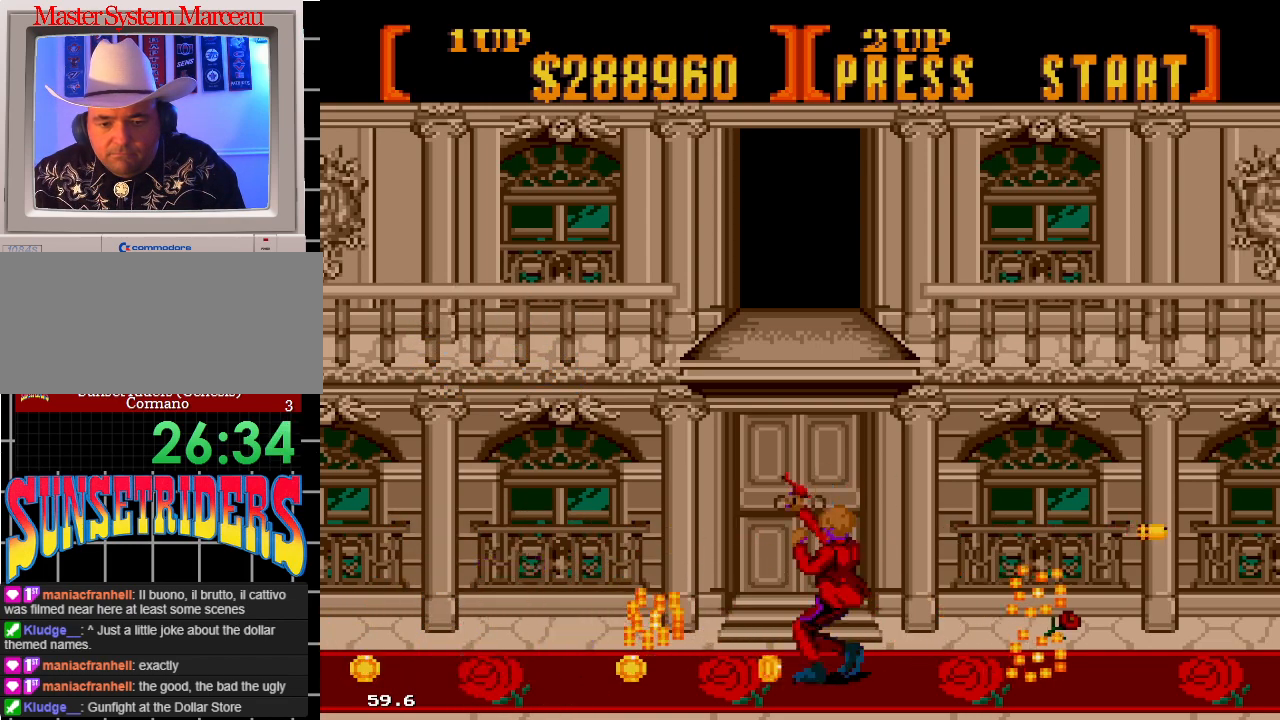
{"dt_ms": 500, "buttons": ["A", "DPAD_RIGHT"], "events": []}
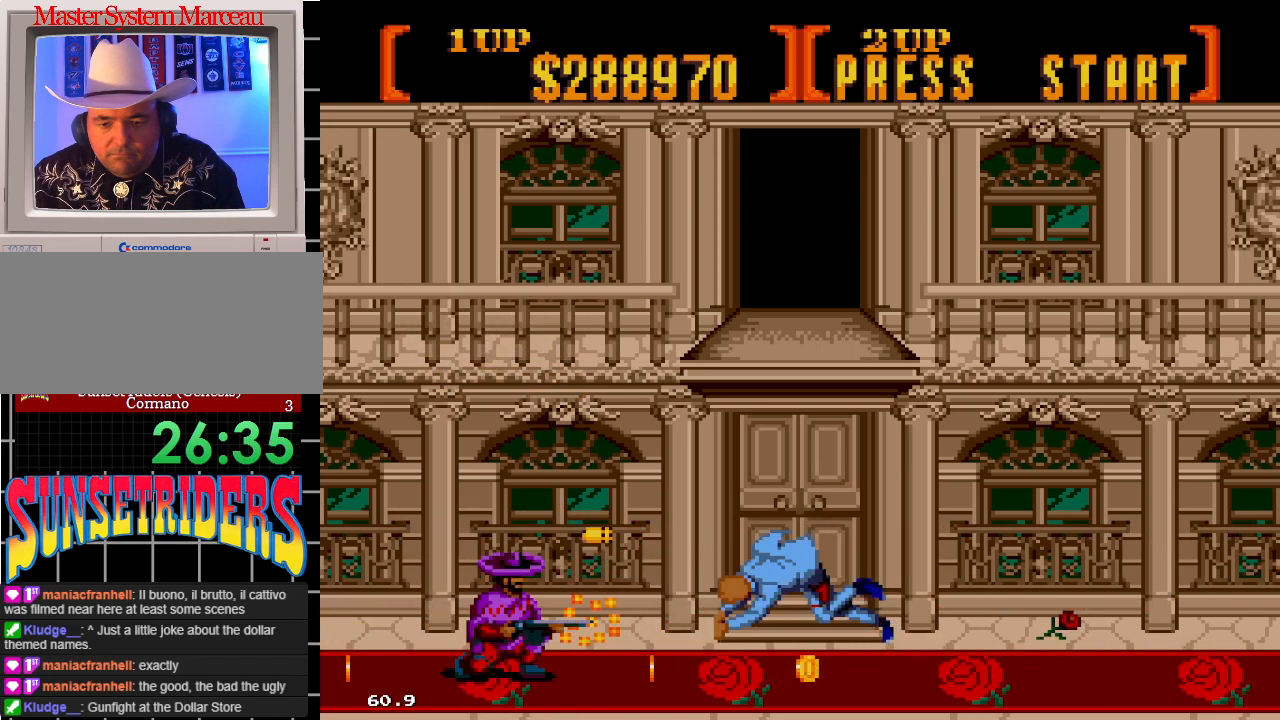
{"dt_ms": 500, "buttons": ["A", "DPAD_RIGHT"], "events": []}
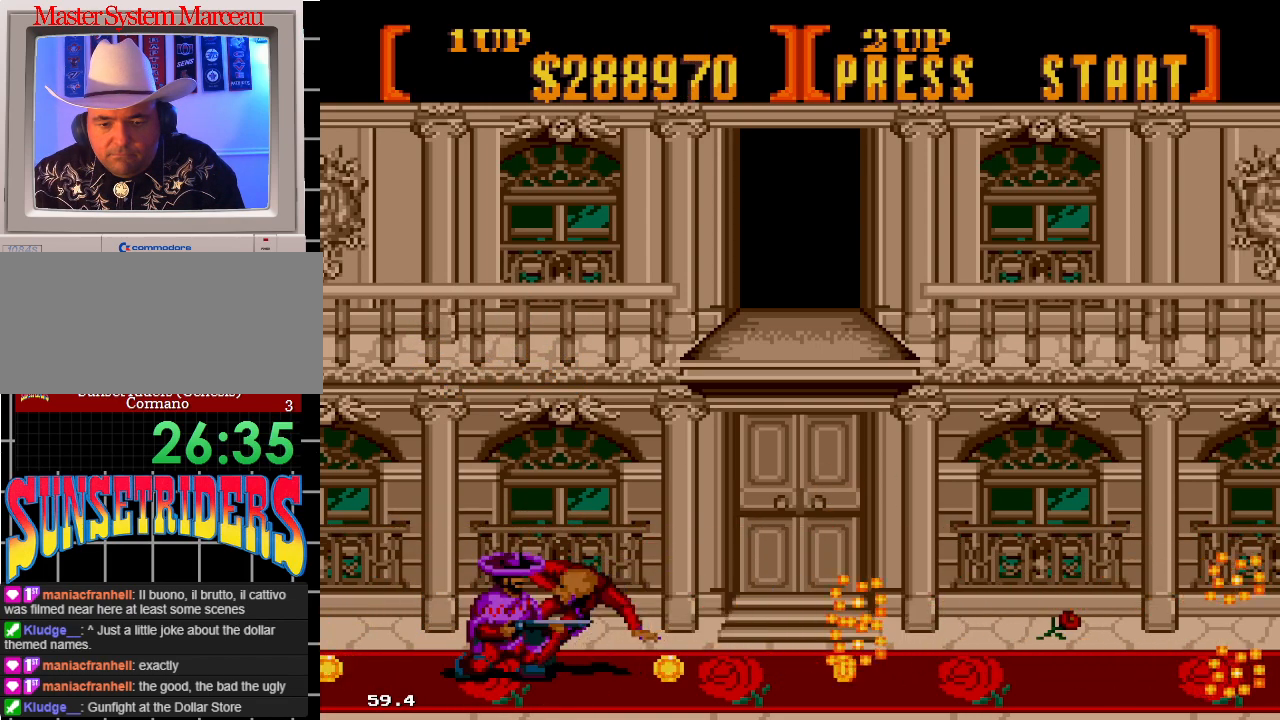
{"dt_ms": 500, "buttons": ["C", "DPAD_RIGHT"], "events": [[183, "A", "up"], [267, "C", "down"]]}
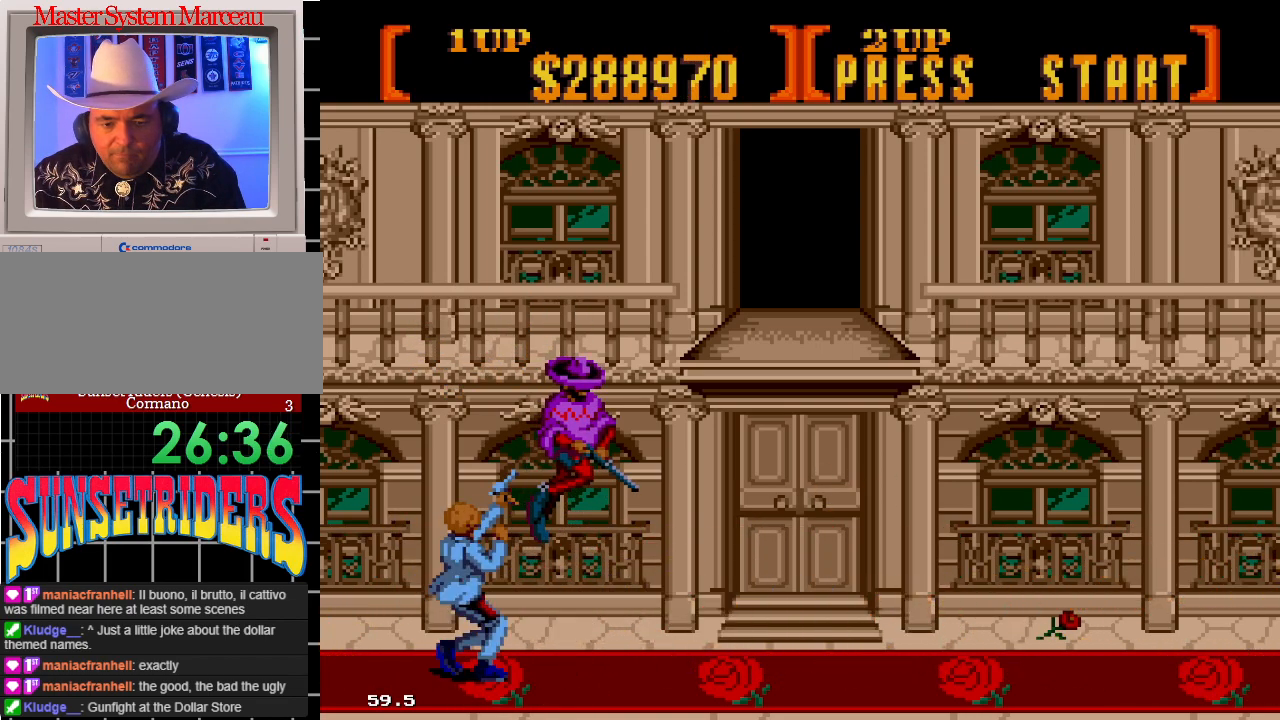
{"dt_ms": 500, "buttons": ["A", "DPAD_DOWN", "DPAD_RIGHT"], "events": [[50, "C", "up"], [500, "A", "down"], [500, "DPAD_DOWN", "down"]]}
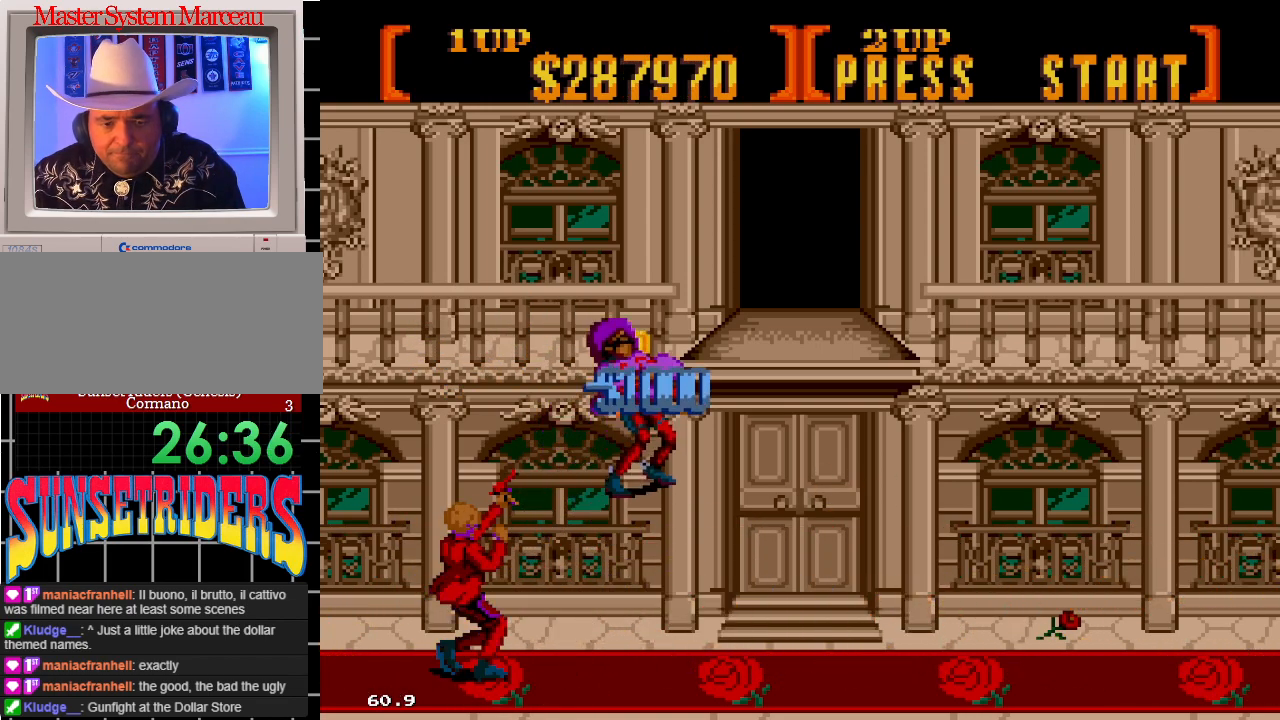
{"dt_ms": 500, "buttons": [], "events": [[33, "DPAD_RIGHT", "up"], [67, "DPAD_LEFT", "down"], [233, "A", "up"], [233, "DPAD_LEFT", "up"], [267, "DPAD_DOWN", "up"]]}
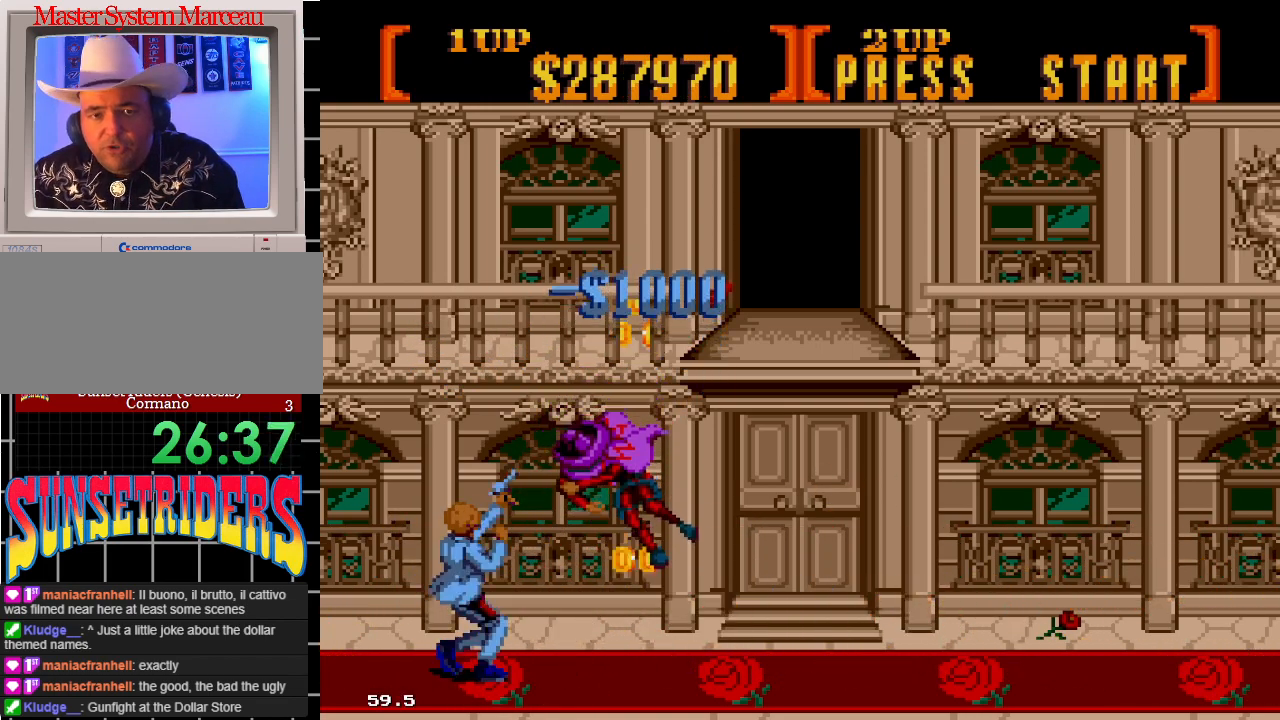
{"dt_ms": 500, "buttons": [], "events": [[167, "DPAD_RIGHT", "down"], [183, "A", "down"], [350, "DPAD_RIGHT", "up"], [400, "A", "up"]]}
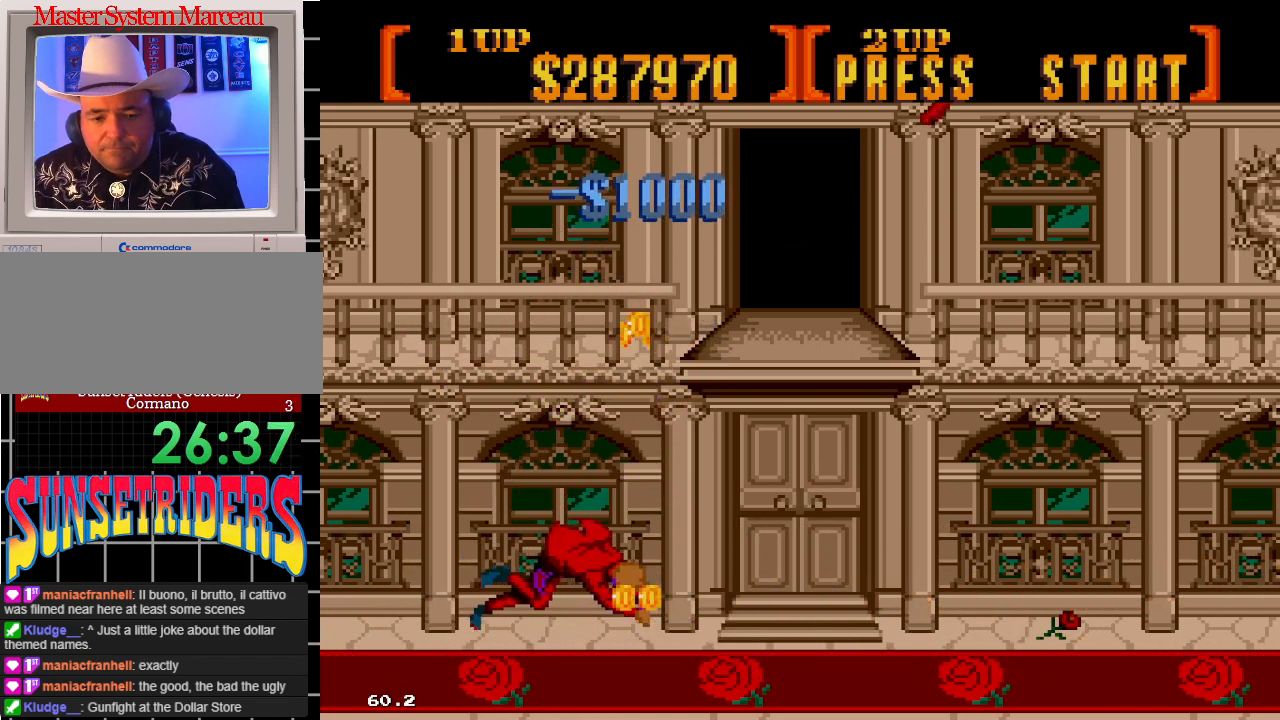
{"dt_ms": 500, "buttons": [], "events": []}
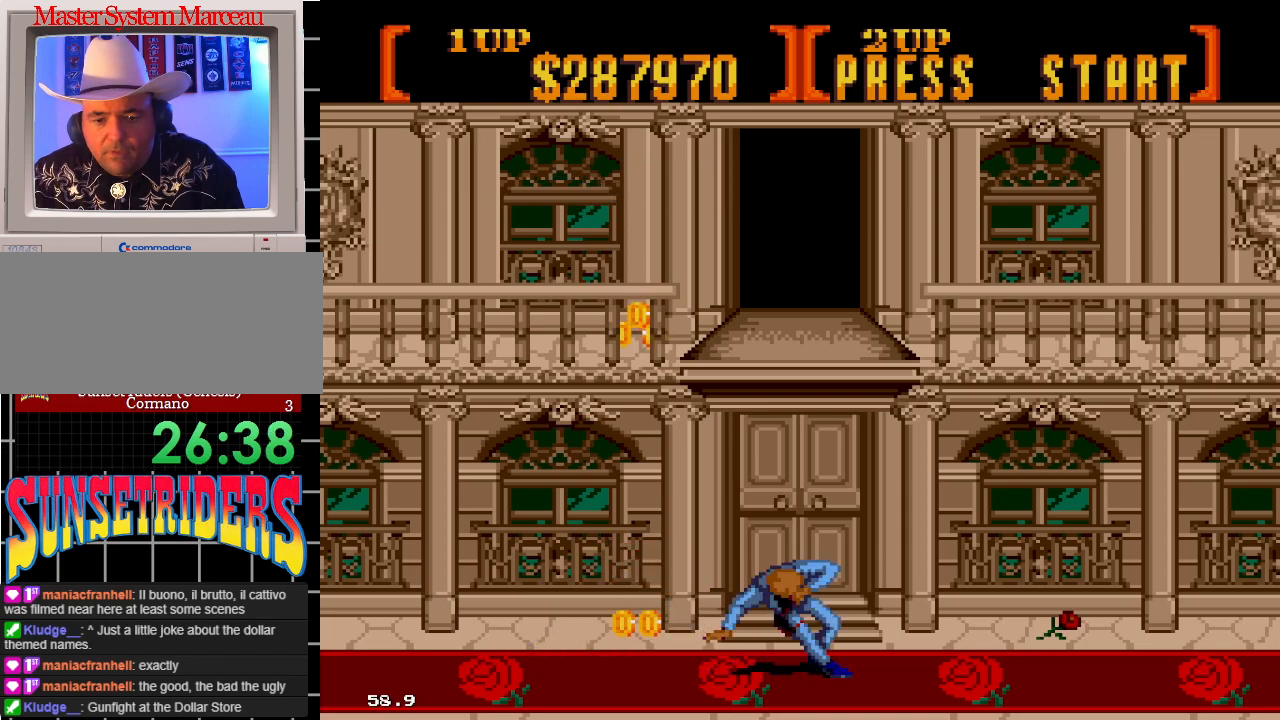
{"dt_ms": 500, "buttons": [], "events": []}
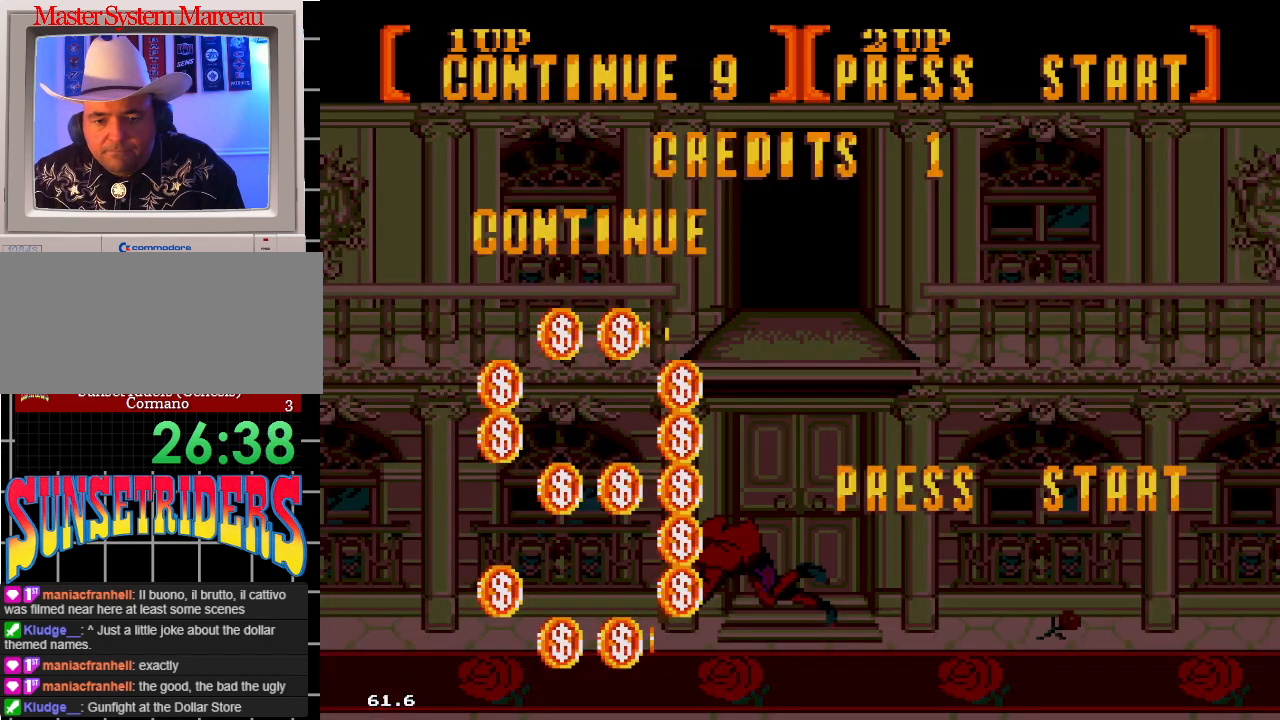
{"dt_ms": 500, "buttons": ["A", "DPAD_DOWN", "DPAD_RIGHT"], "events": [[150, "START", "down"], [267, "START", "up"], [417, "DPAD_DOWN", "down"], [417, "DPAD_RIGHT", "down"], [500, "A", "down"]]}
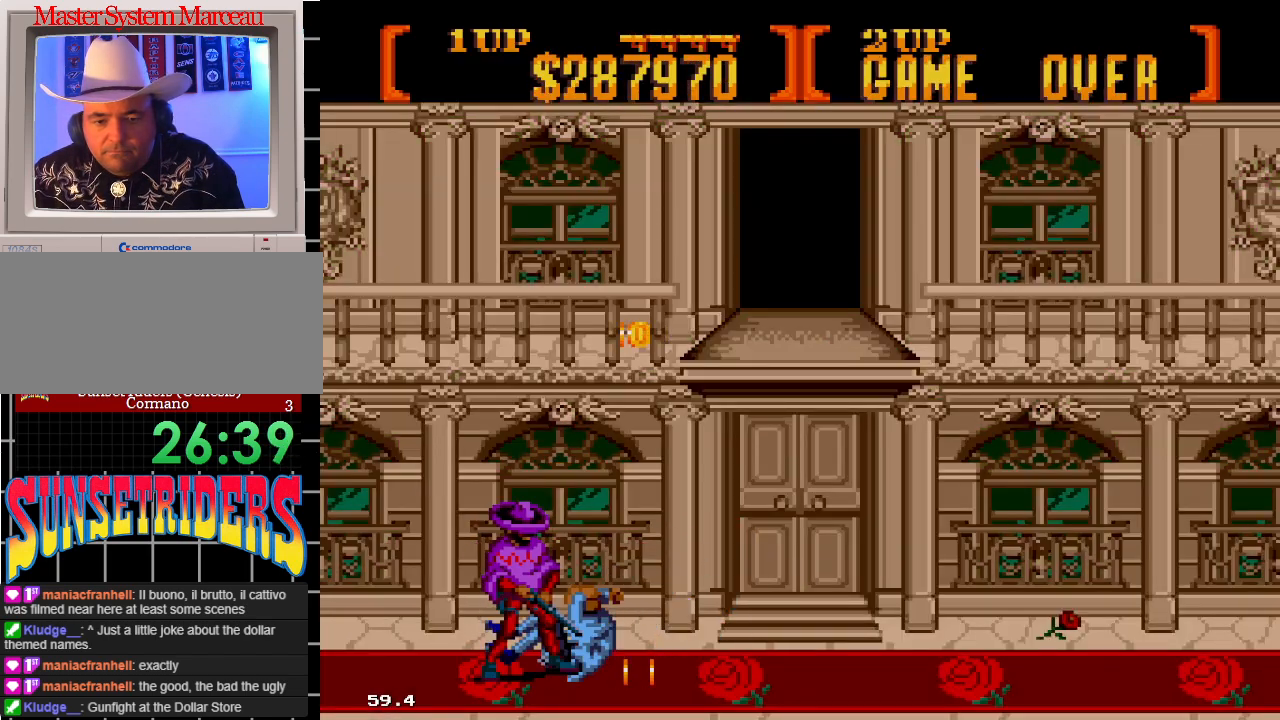
{"dt_ms": 1000, "buttons": ["A", "DPAD_LEFT"]}
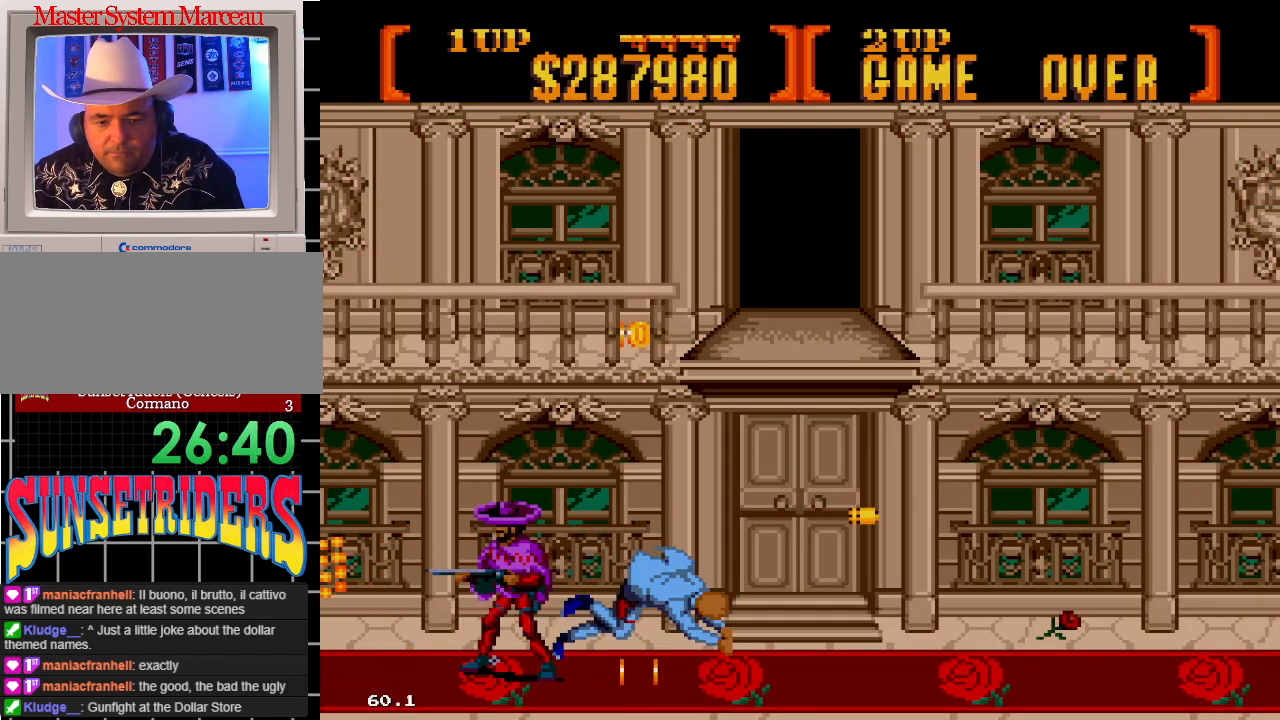
{"dt_ms": 500, "buttons": ["A", "DPAD_RIGHT"], "events": [[50, "DPAD_DOWN", "down"], [50, "DPAD_LEFT", "up"], [67, "DPAD_RIGHT", "down"], [267, "DPAD_DOWN", "up"]]}
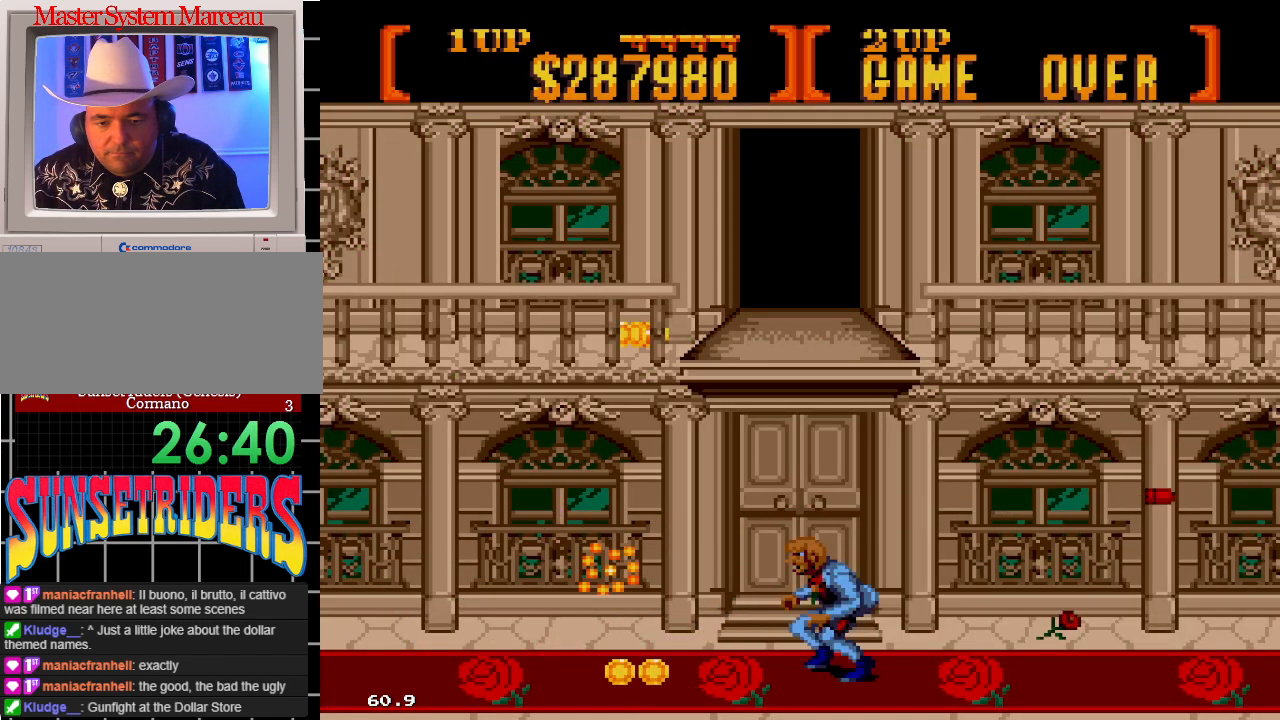
{"dt_ms": 500, "buttons": ["A", "DPAD_RIGHT"], "events": []}
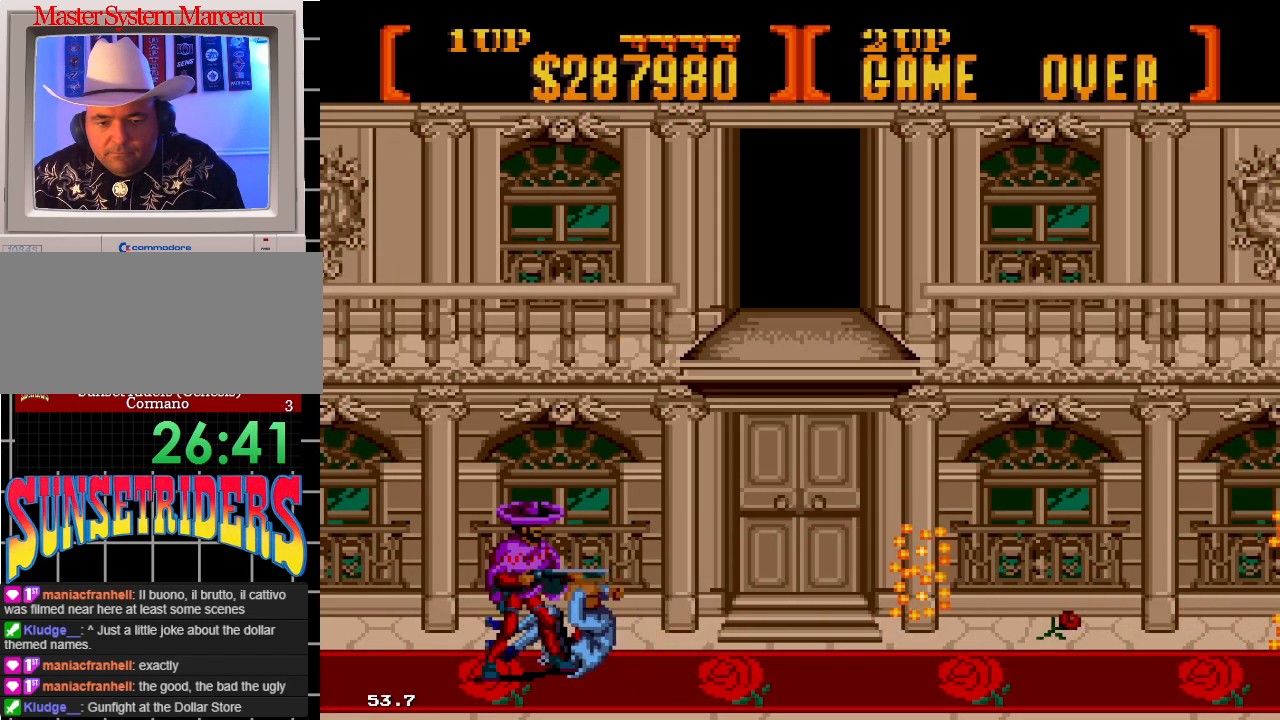
{"dt_ms": 500, "buttons": ["A", "DPAD_DOWN", "DPAD_LEFT"]}
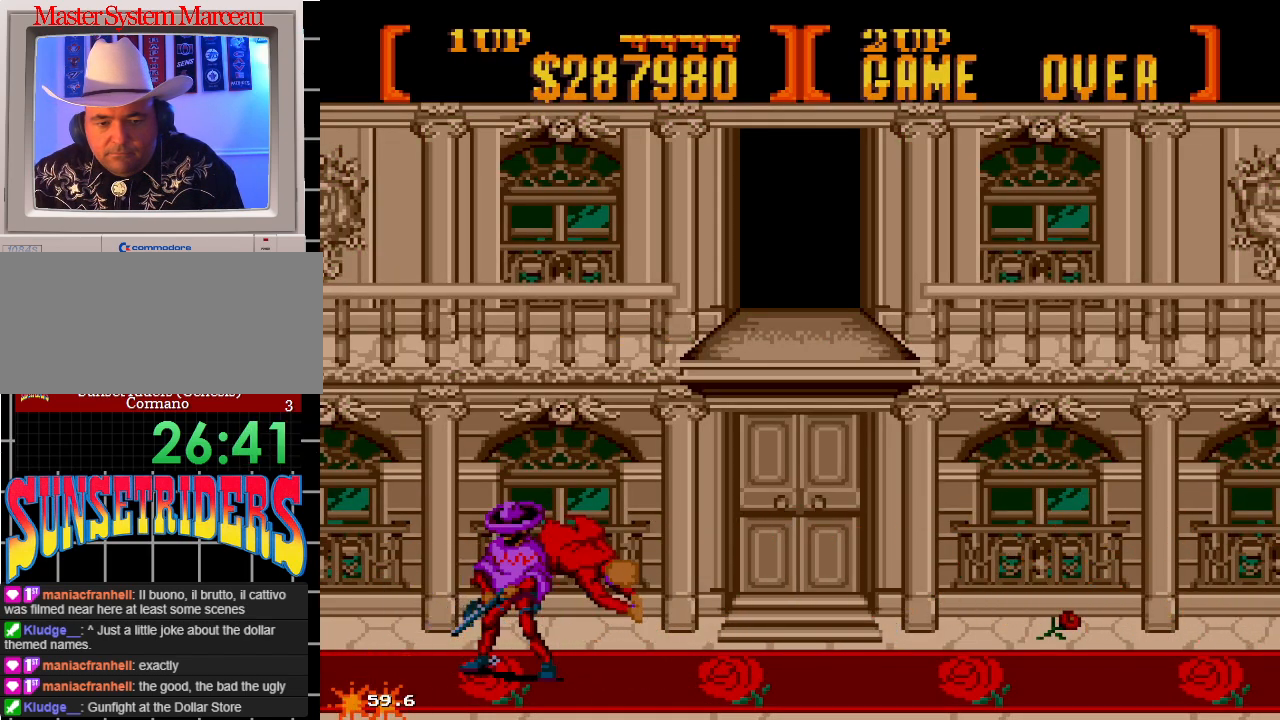
{"dt_ms": 500, "buttons": ["A", "DPAD_DOWN", "DPAD_RIGHT"], "events": [[200, "DPAD_LEFT", "up"], [217, "DPAD_RIGHT", "down"]]}
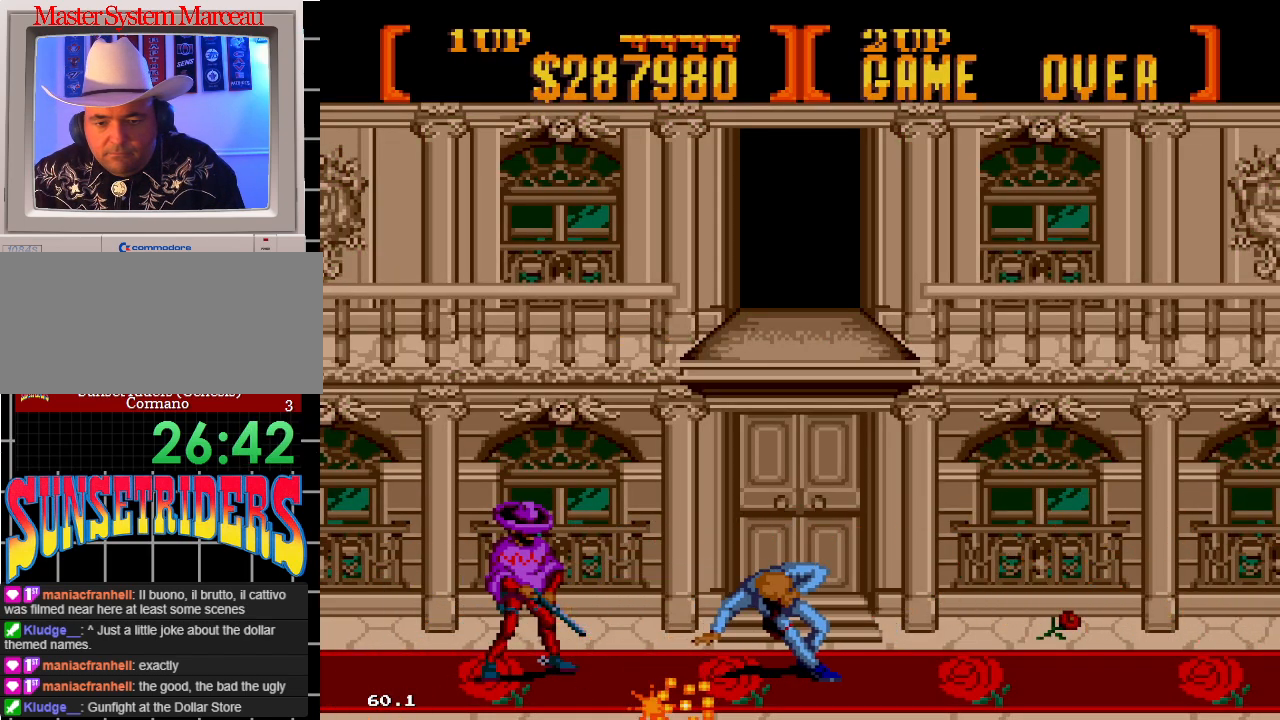
{"dt_ms": 500, "buttons": ["A", "DPAD_RIGHT"], "events": [[67, "DPAD_DOWN", "up"]]}
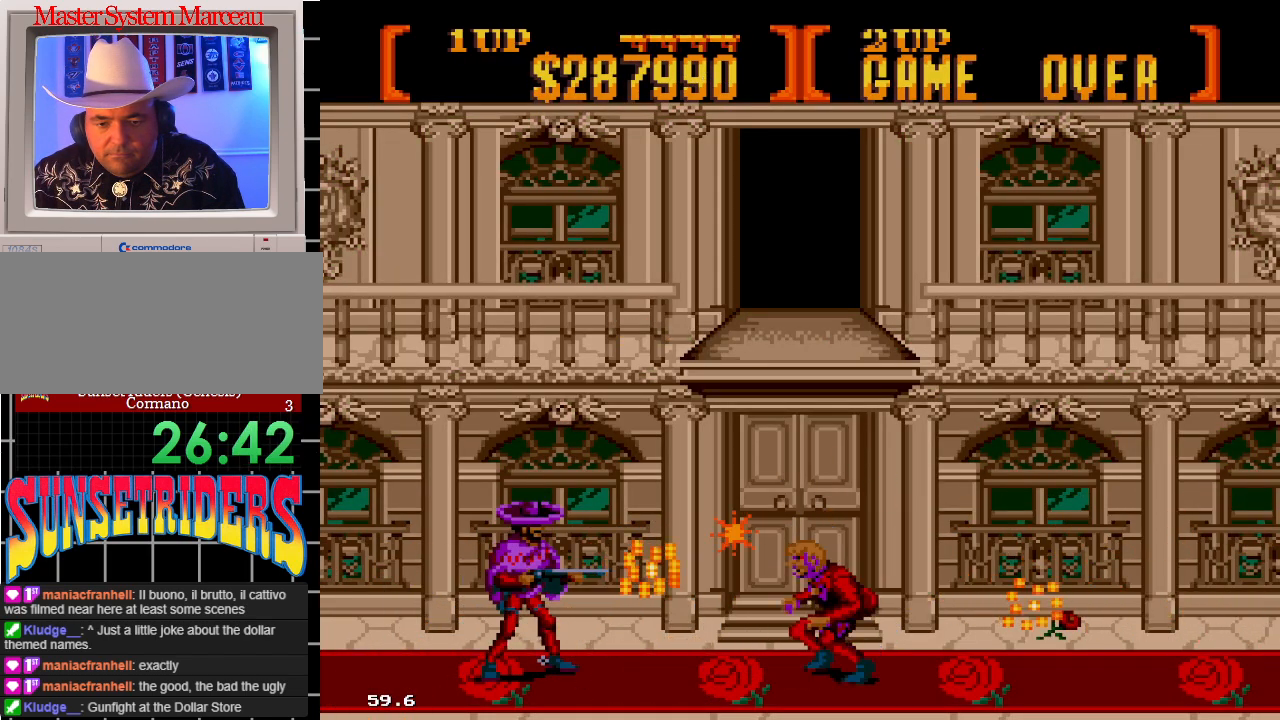
{"dt_ms": 500, "buttons": ["DPAD_DOWN"], "events": [[400, "DPAD_DOWN", "down"], [433, "A", "up"], [433, "DPAD_RIGHT", "up"]]}
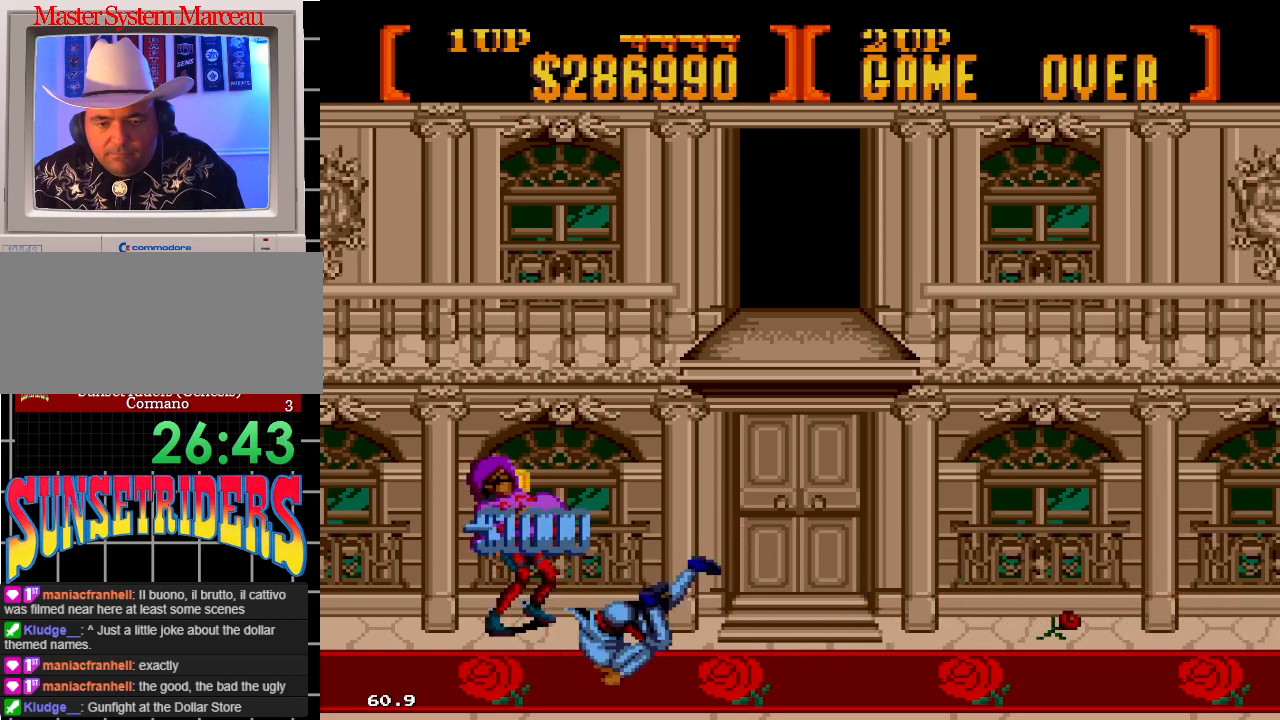
{"dt_ms": 500, "buttons": ["A"], "events": [[33, "A", "down"], [67, "DPAD_RIGHT", "down"], [100, "A", "up"], [167, "A", "down"], [217, "DPAD_RIGHT", "up"], [250, "DPAD_DOWN", "up"]]}
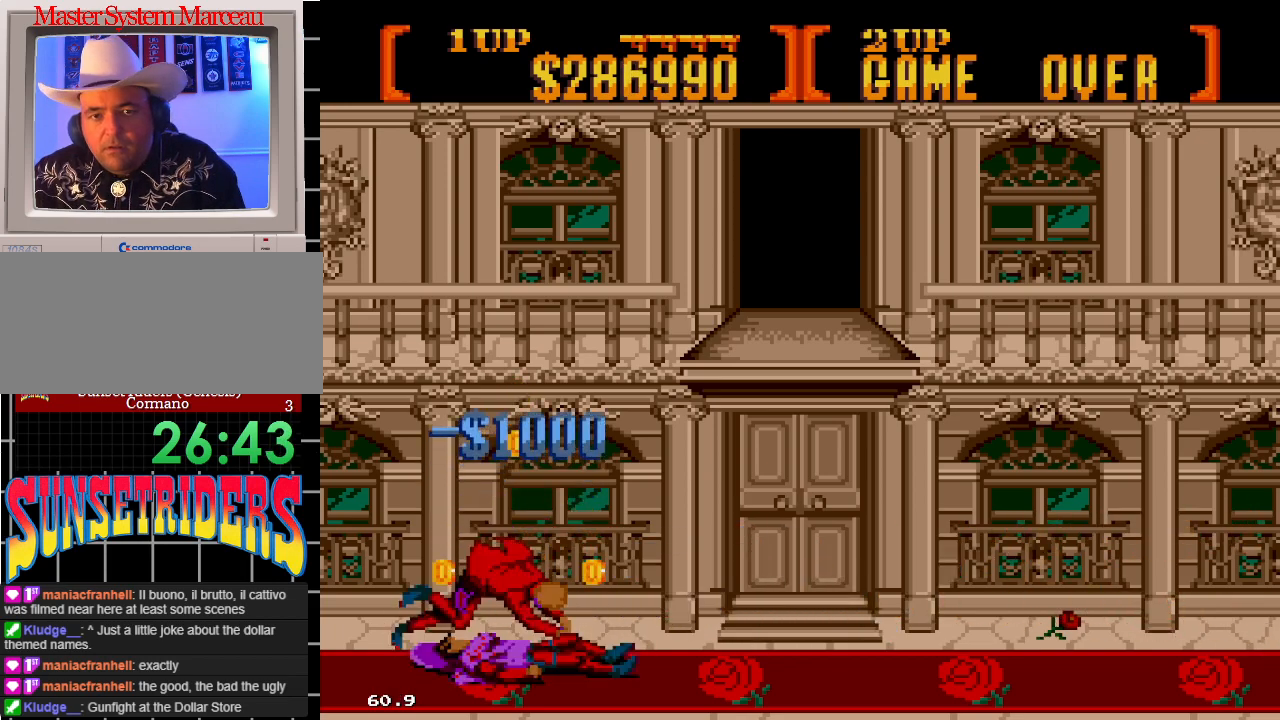
{"dt_ms": 500, "buttons": ["A"], "events": []}
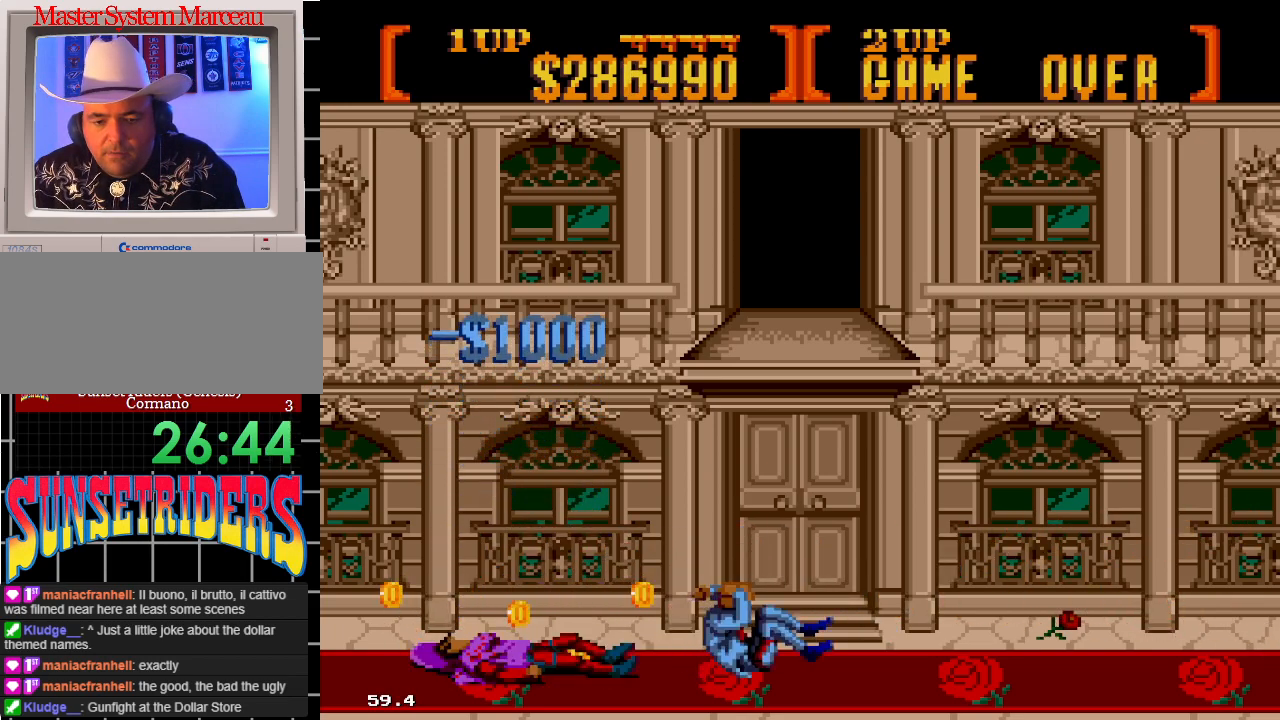
{"dt_ms": 500, "buttons": ["A", "DPAD_RIGHT"], "events": [[100, "A", "up"], [150, "DPAD_DOWN", "down"], [150, "DPAD_RIGHT", "down"], [167, "A", "down"], [267, "DPAD_DOWN", "up"]]}
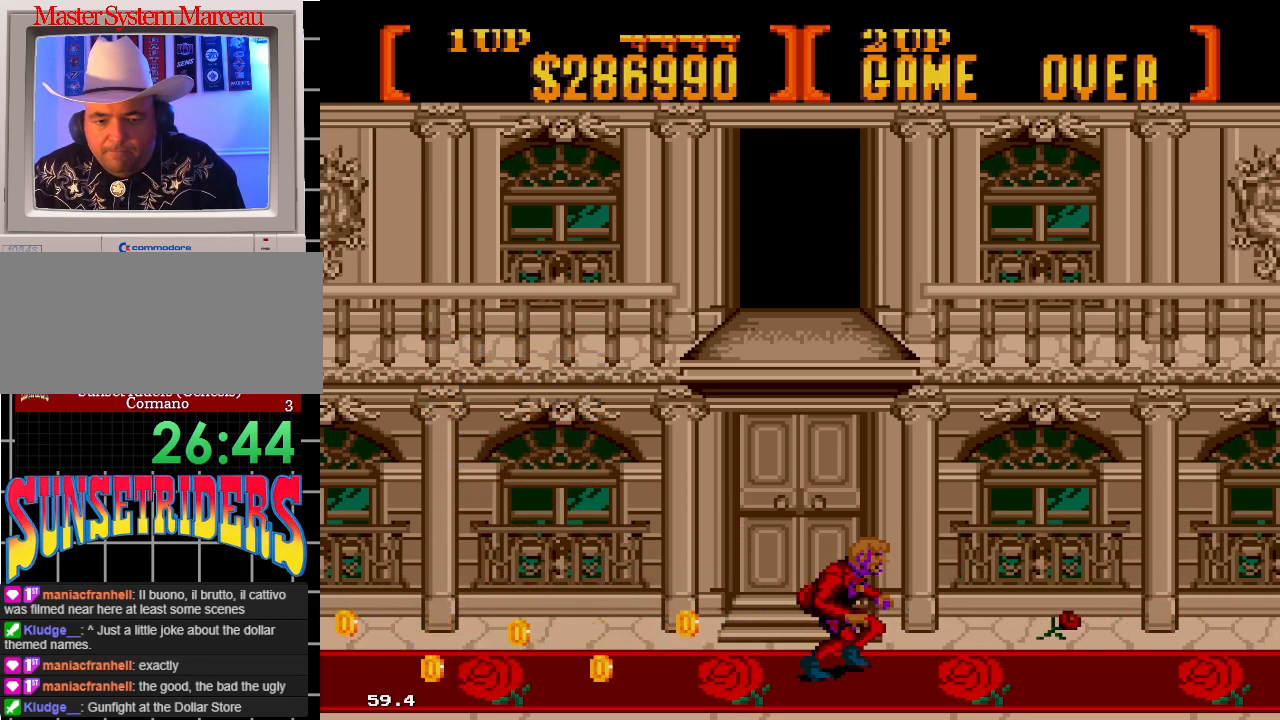
{"dt_ms": 500, "buttons": ["A", "DPAD_RIGHT"], "events": []}